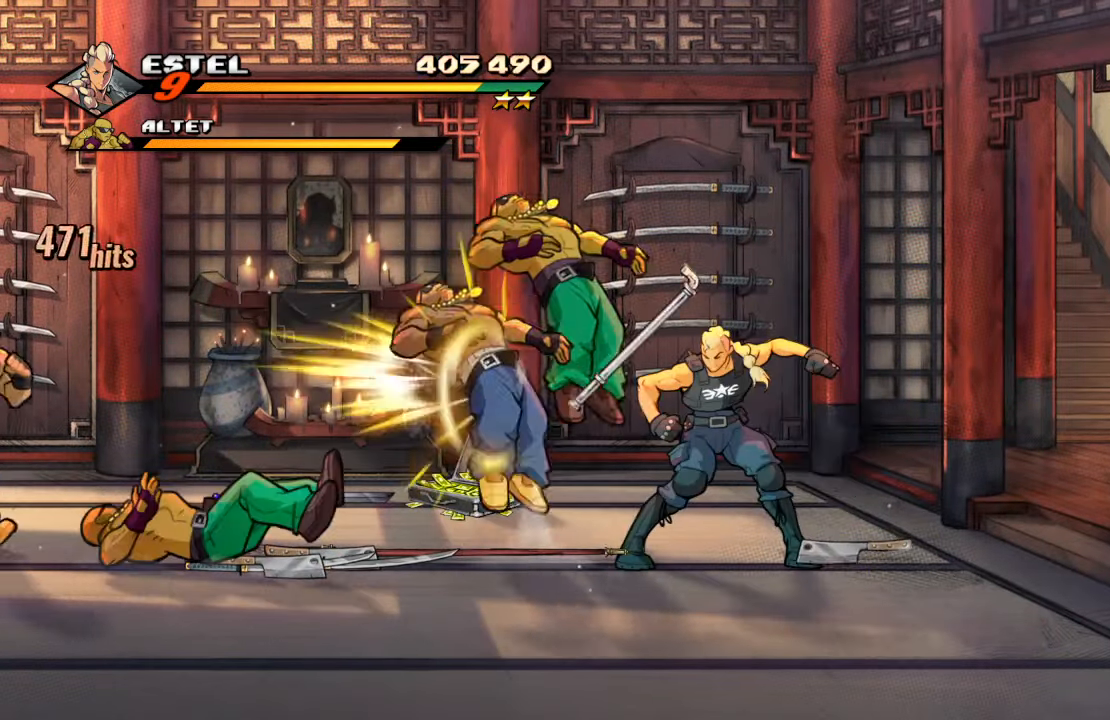
Gameplay with a controller (PlayStation layout); each line is a JSON object with the inputs held at the frame after it. "events" lists button and stick changes between this image and that frame as [ms after this image, input, new state], when the widget could be followed in between. Not read: L3 R3.
{"buttons": ["DPAD_RIGHT"], "left_stick": "center", "right_stick": "center", "events": [[117, "DPAD_RIGHT", "down"]]}
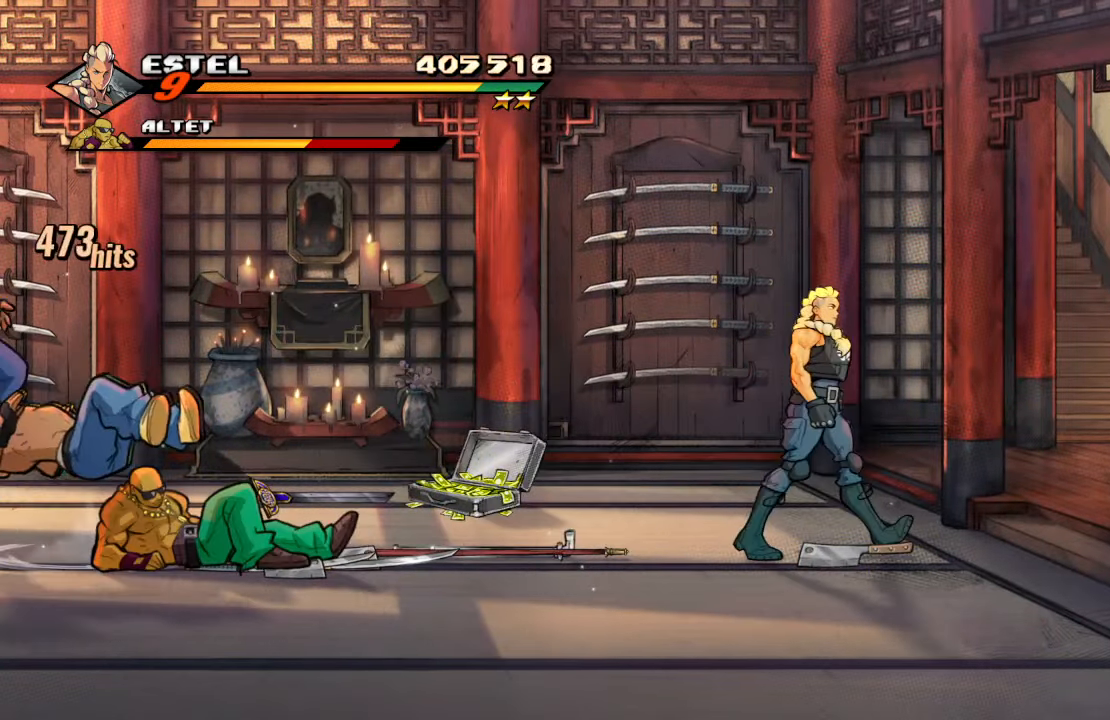
{"buttons": [], "left_stick": "center", "right_stick": "center", "events": [[33, "DPAD_DOWN", "down"], [67, "DPAD_RIGHT", "up"], [83, "DPAD_DOWN", "up"], [83, "DPAD_LEFT", "down"], [133, "DPAD_LEFT", "up"]]}
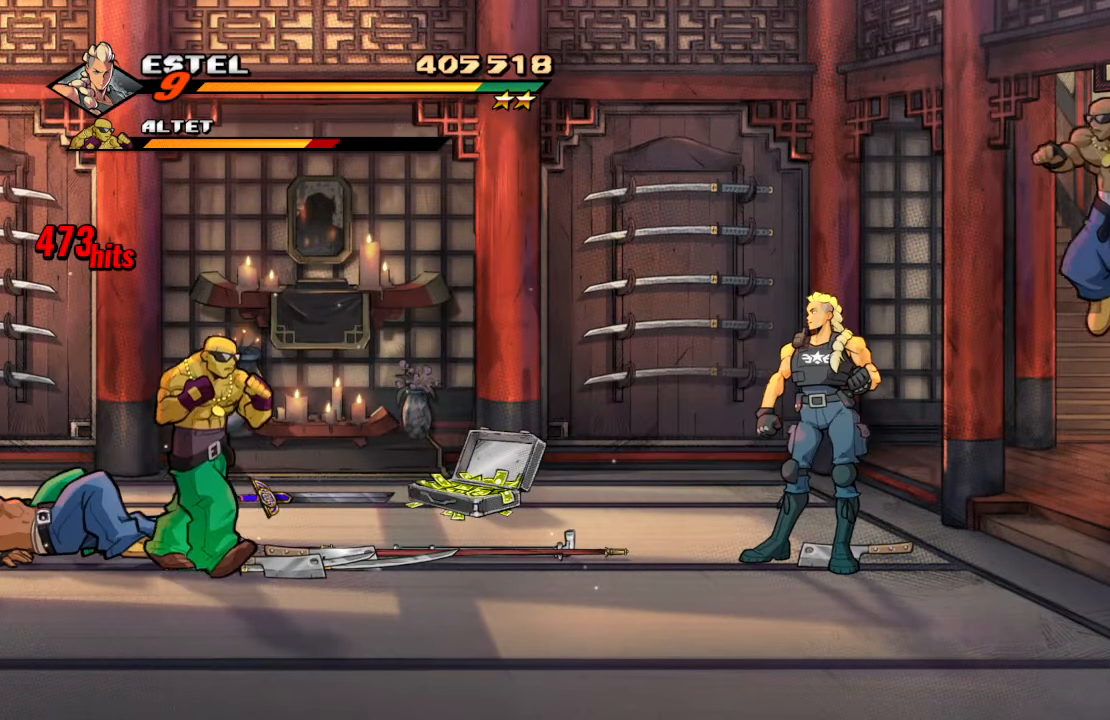
{"buttons": ["DPAD_UP", "DPAD_LEFT"], "left_stick": "center", "right_stick": "center", "events": [[250, "DPAD_RIGHT", "down"], [317, "DPAD_DOWN", "down"], [350, "DPAD_DOWN", "up"], [350, "DPAD_LEFT", "down"], [350, "DPAD_RIGHT", "up"], [367, "DPAD_UP", "down"]]}
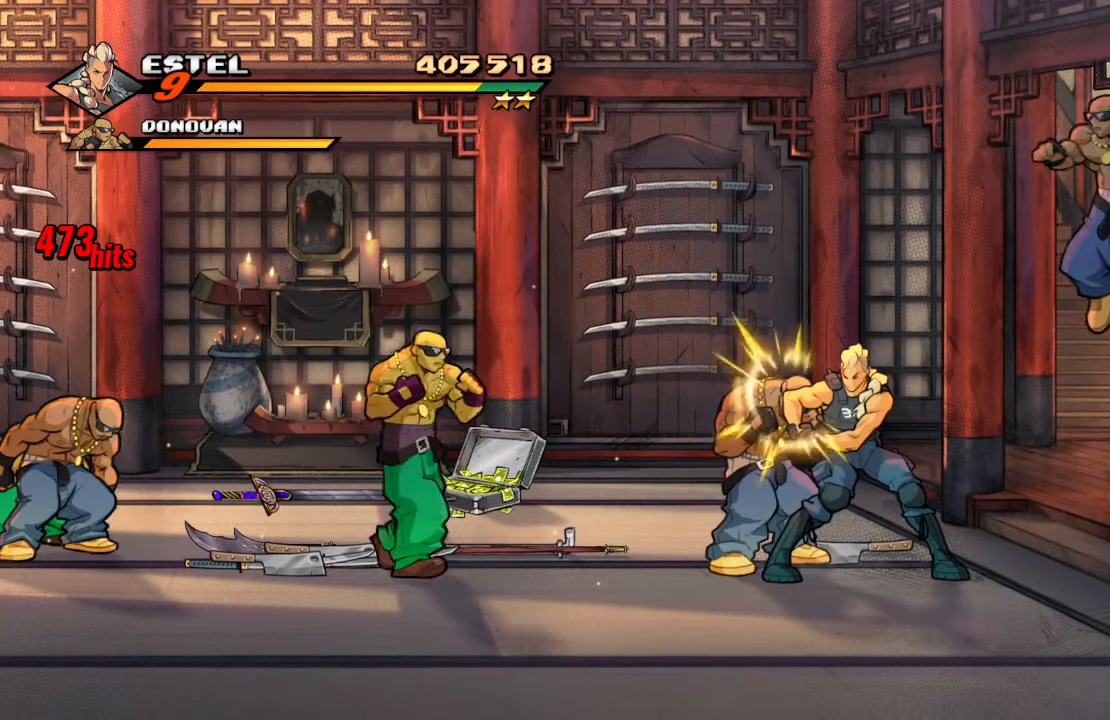
{"buttons": ["CROSS"], "left_stick": "center", "right_stick": "center", "events": [[117, "DPAD_UP", "up"], [133, "DPAD_LEFT", "up"], [217, "CROSS", "down"], [350, "CROSS", "up"], [400, "CROSS", "down"]]}
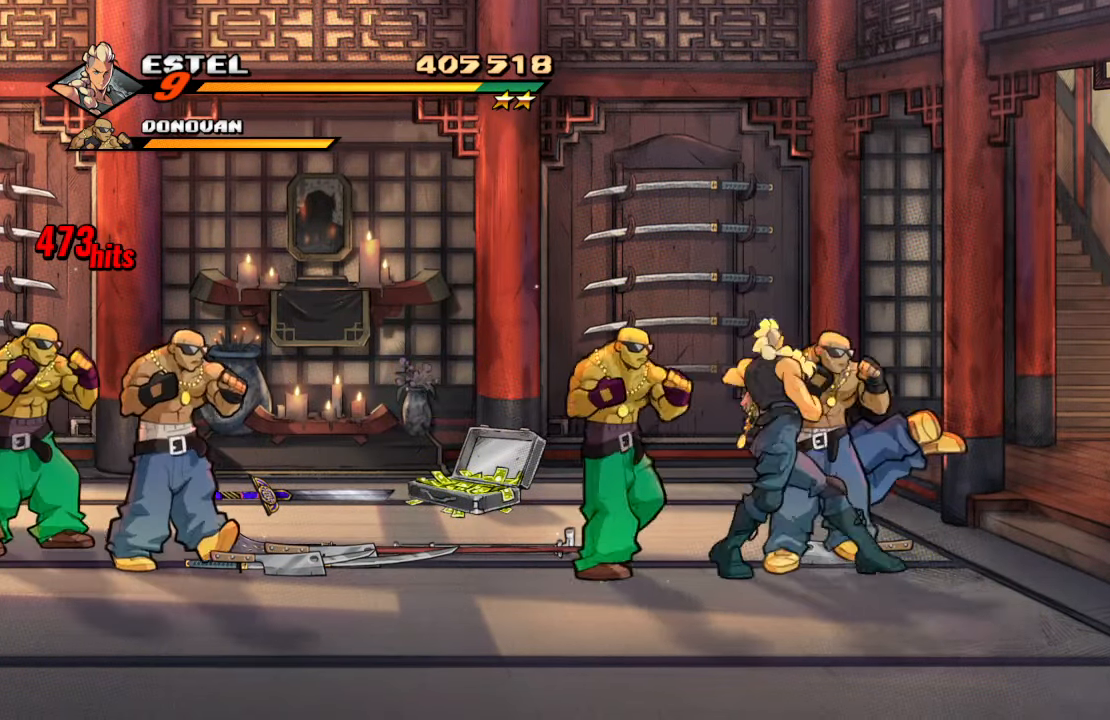
{"buttons": [], "left_stick": "center", "right_stick": "center", "events": [[67, "CROSS", "up"]]}
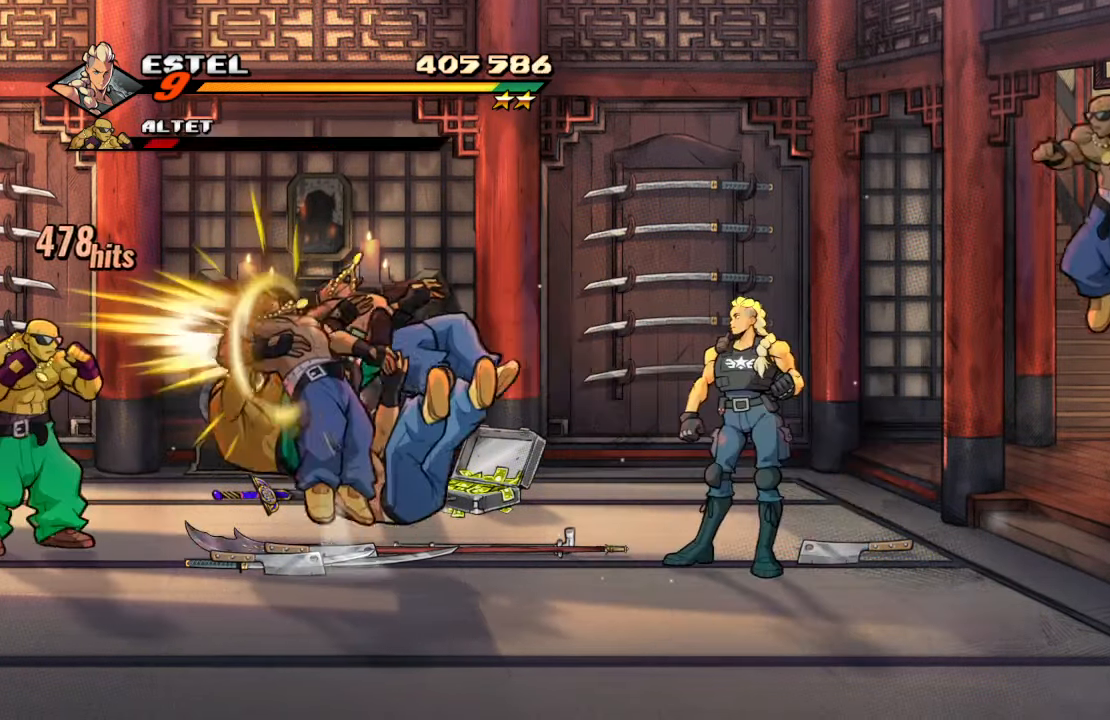
{"buttons": ["DPAD_UP", "DPAD_RIGHT"], "left_stick": "center", "right_stick": "center", "events": [[183, "DPAD_RIGHT", "down"], [467, "DPAD_UP", "down"]]}
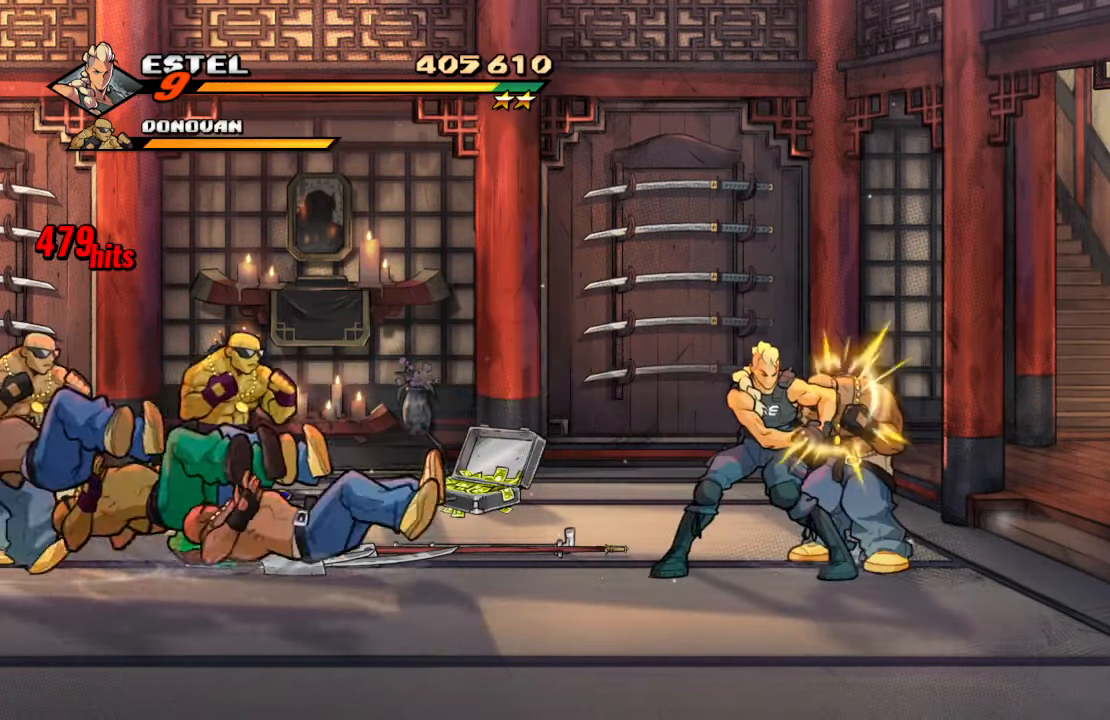
{"buttons": ["SQUARE", "DPAD_LEFT"], "left_stick": "center", "right_stick": "center", "events": [[133, "DPAD_LEFT", "down"], [133, "DPAD_RIGHT", "up"], [133, "DPAD_UP", "up"], [167, "DPAD_DOWN", "down"], [167, "DPAD_LEFT", "up"], [200, "DPAD_DOWN", "up"], [417, "DPAD_LEFT", "down"], [467, "SQUARE", "down"]]}
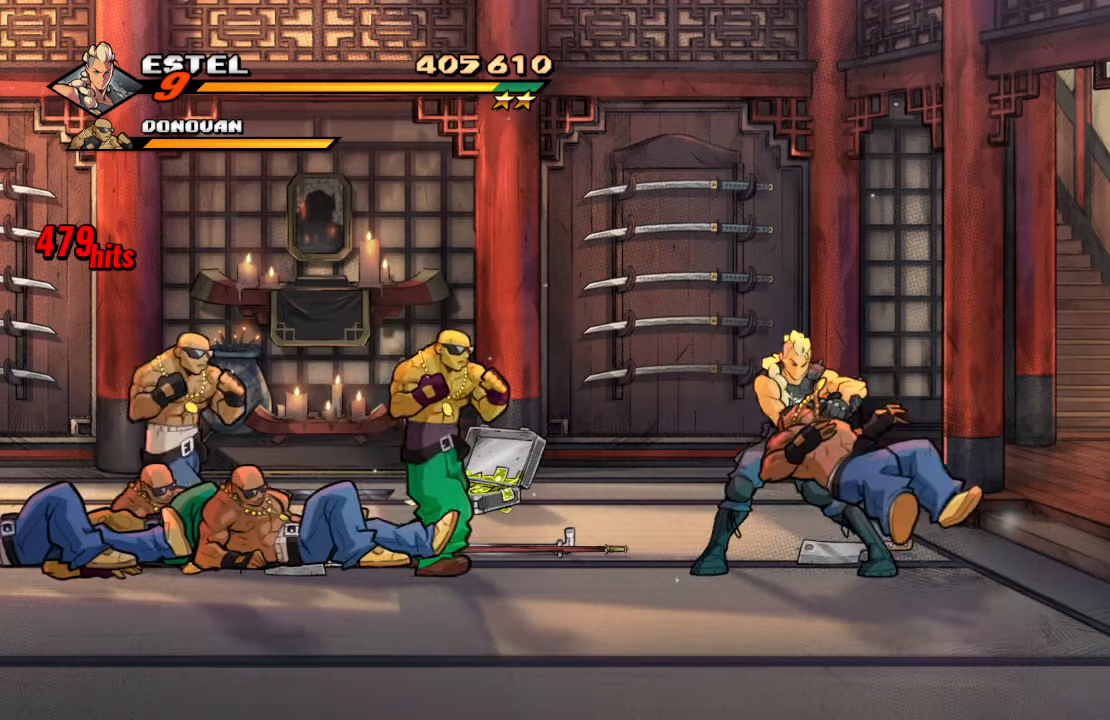
{"buttons": ["SQUARE"], "left_stick": "center", "right_stick": "center", "events": [[134, "DPAD_LEFT", "up"]]}
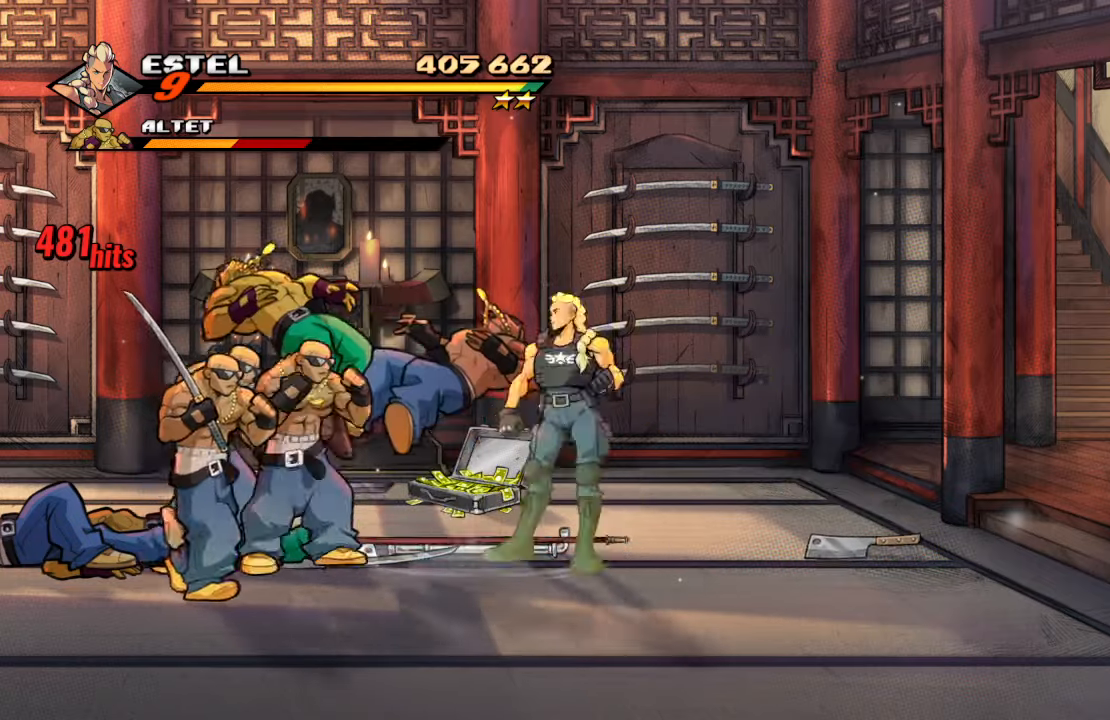
{"buttons": ["SQUARE", "DPAD_LEFT"], "left_stick": "center", "right_stick": "center", "events": [[84, "DPAD_LEFT", "down"], [84, "SQUARE", "up"], [150, "SQUARE", "down"], [267, "SQUARE", "up"], [300, "SQUARE", "down"]]}
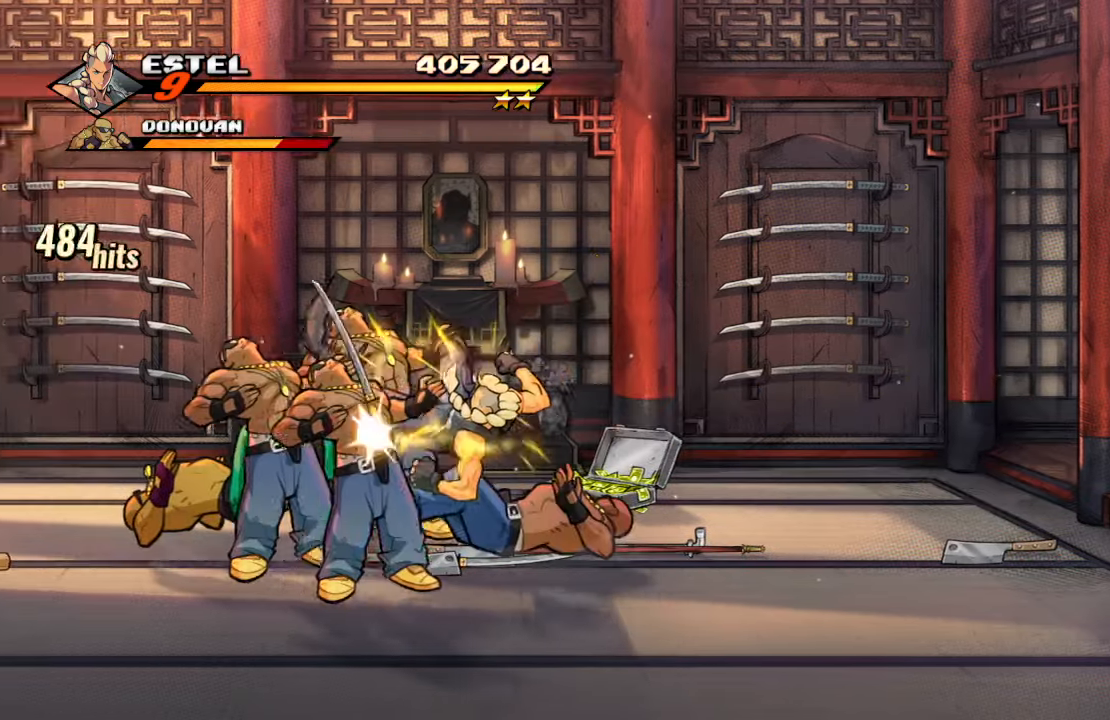
{"buttons": ["TRIANGLE"], "left_stick": "center", "right_stick": "center", "events": [[84, "DPAD_LEFT", "up"], [100, "SQUARE", "up"], [234, "TRIANGLE", "down"], [367, "TRIANGLE", "up"], [400, "TRIANGLE", "down"]]}
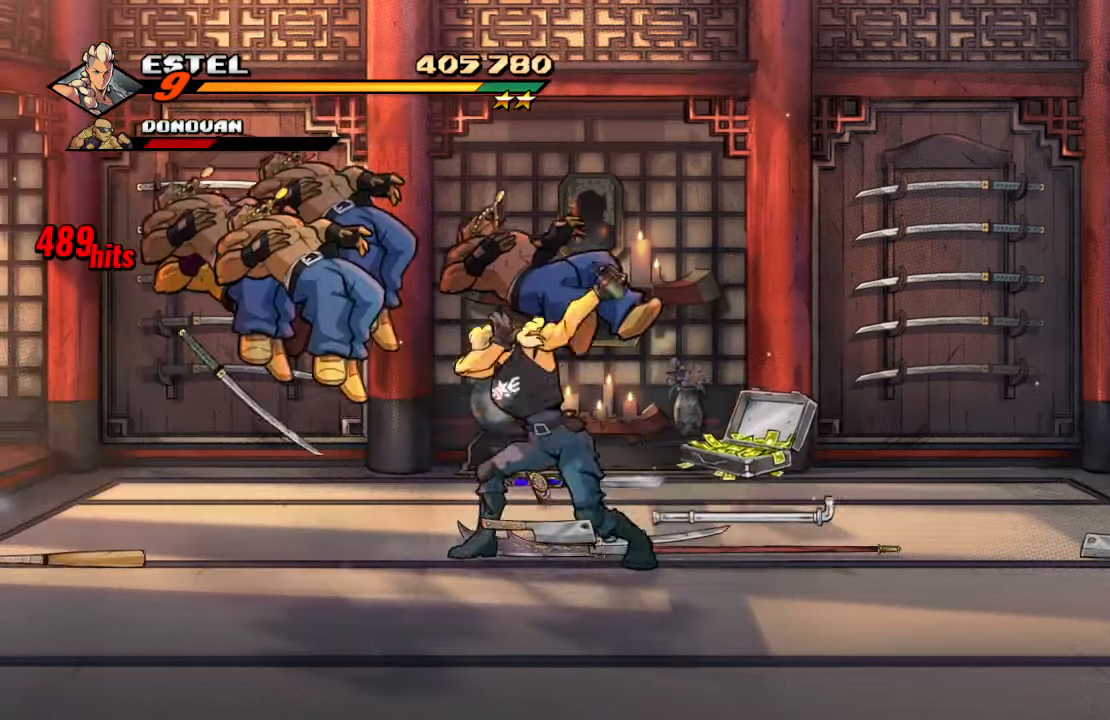
{"buttons": [], "left_stick": "center", "right_stick": "center", "events": [[67, "TRIANGLE", "up"]]}
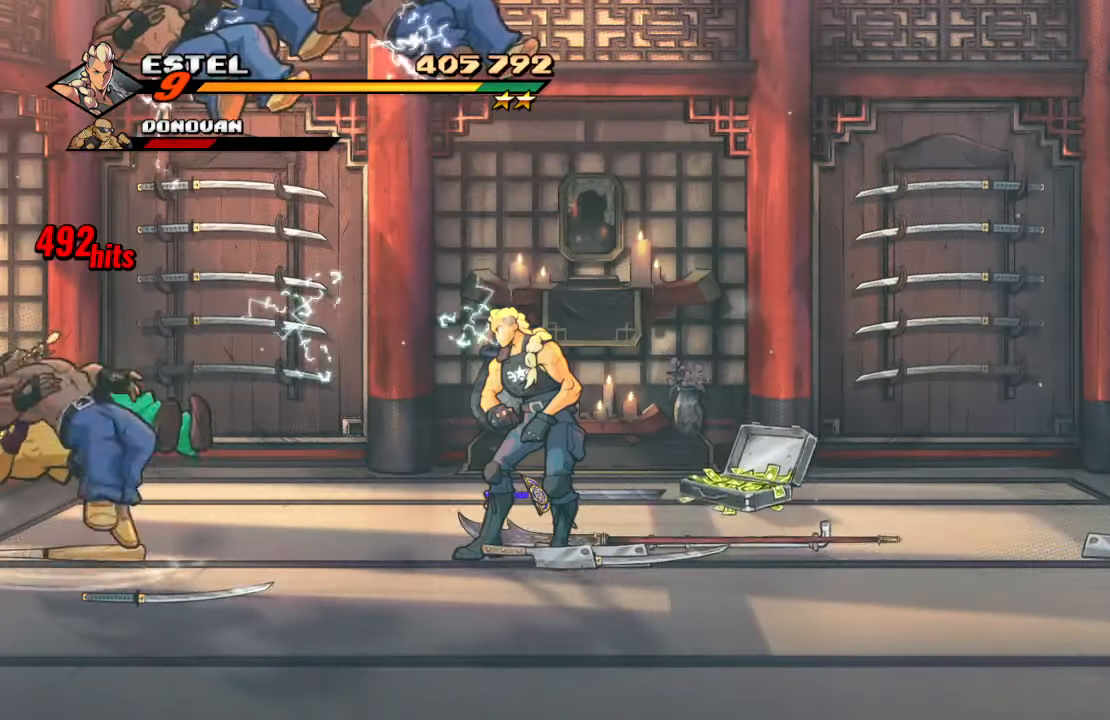
{"buttons": [], "left_stick": "center", "right_stick": "center", "events": [[50, "DPAD_LEFT", "down"], [234, "CROSS", "down"], [400, "CROSS", "up"], [434, "DPAD_LEFT", "up"]]}
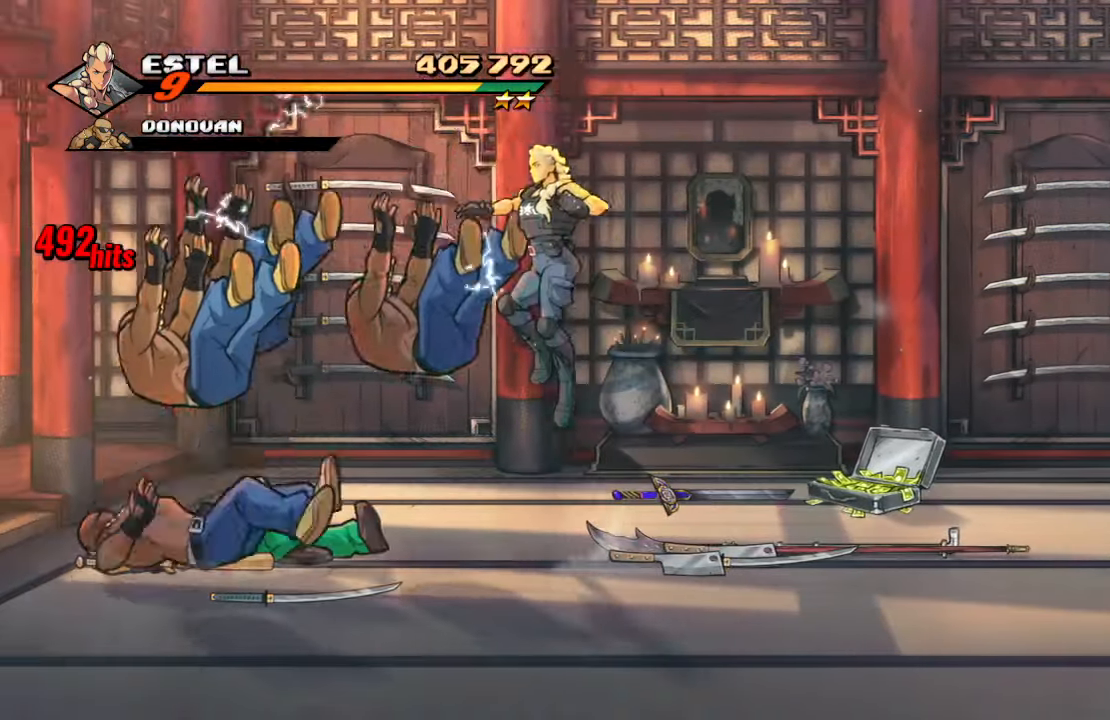
{"buttons": [], "left_stick": "center", "right_stick": "center", "events": [[100, "TRIANGLE", "down"], [267, "TRIANGLE", "up"]]}
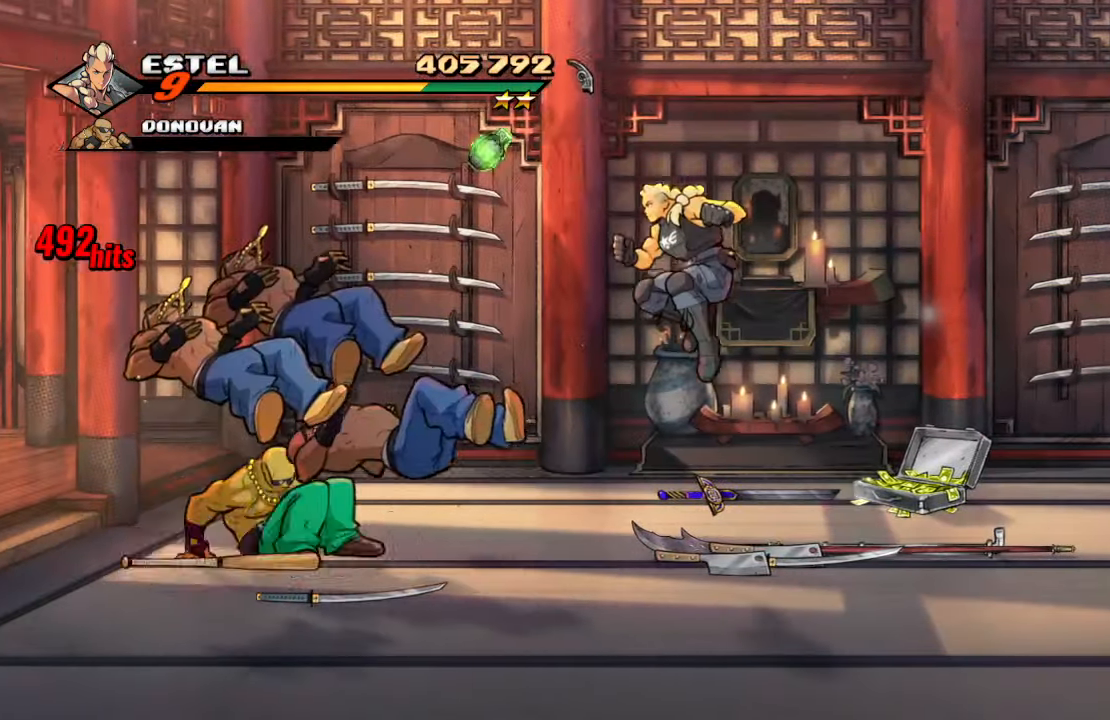
{"buttons": ["DPAD_RIGHT"], "left_stick": "center", "right_stick": "center", "events": [[167, "CIRCLE", "down"], [267, "CIRCLE", "up"], [334, "DPAD_RIGHT", "down"]]}
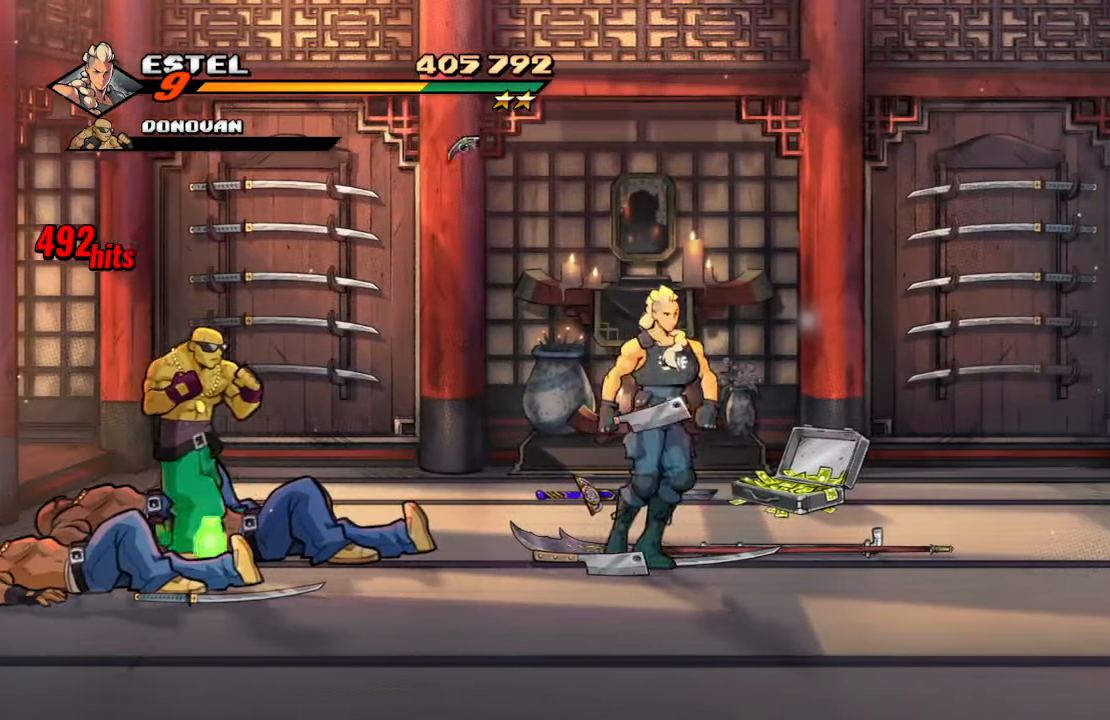
{"buttons": ["DPAD_RIGHT"], "left_stick": "center", "right_stick": "center", "events": []}
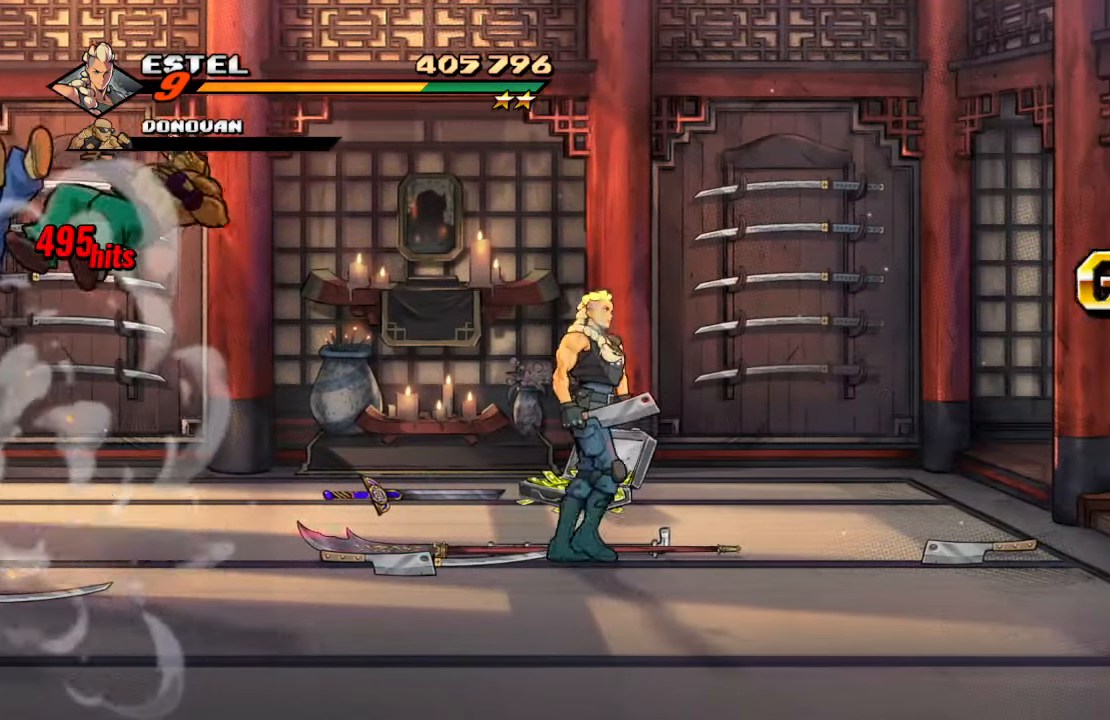
{"buttons": ["SQUARE", "DPAD_RIGHT"], "left_stick": "center", "right_stick": "center", "events": [[50, "DPAD_UP", "down"], [100, "DPAD_UP", "up"], [134, "CROSS", "down"], [334, "CROSS", "up"], [334, "SQUARE", "down"]]}
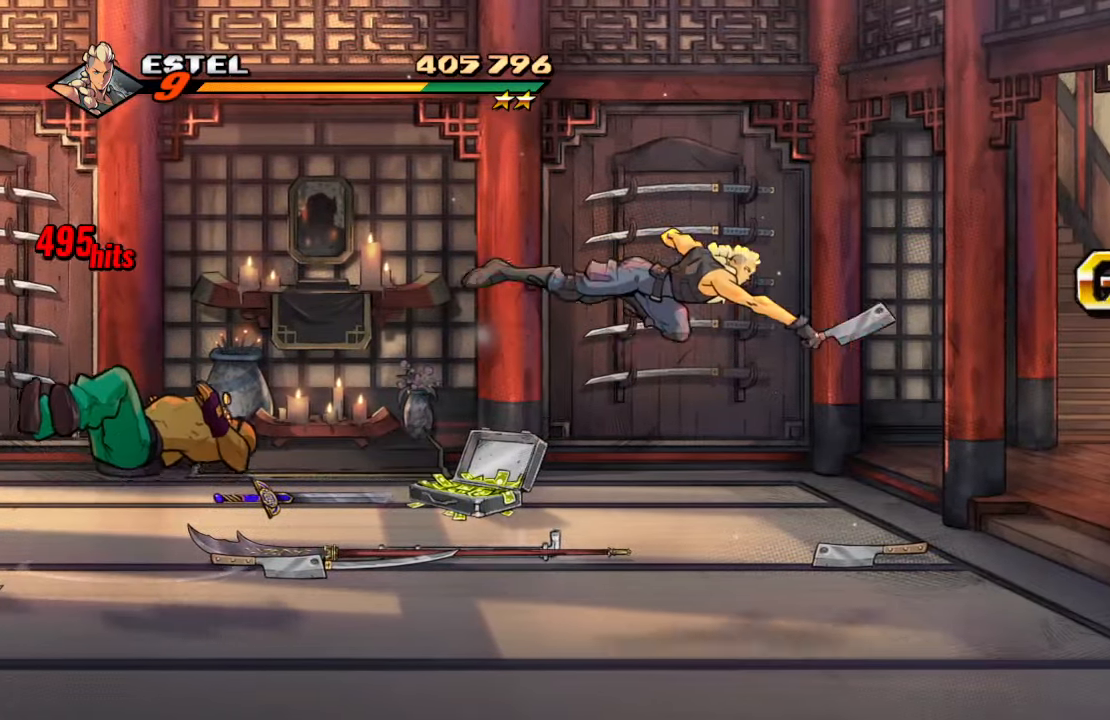
{"buttons": ["DPAD_RIGHT"], "left_stick": "center", "right_stick": "center", "events": [[417, "SQUARE", "up"]]}
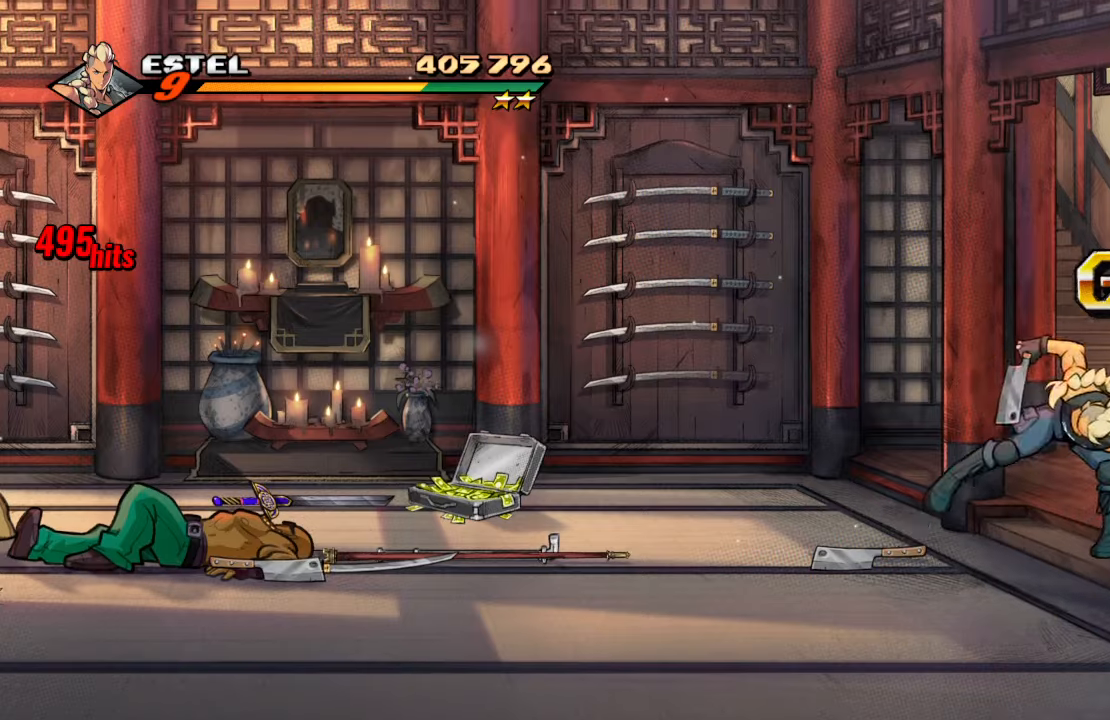
{"buttons": ["DPAD_RIGHT"], "left_stick": "center", "right_stick": "center", "events": []}
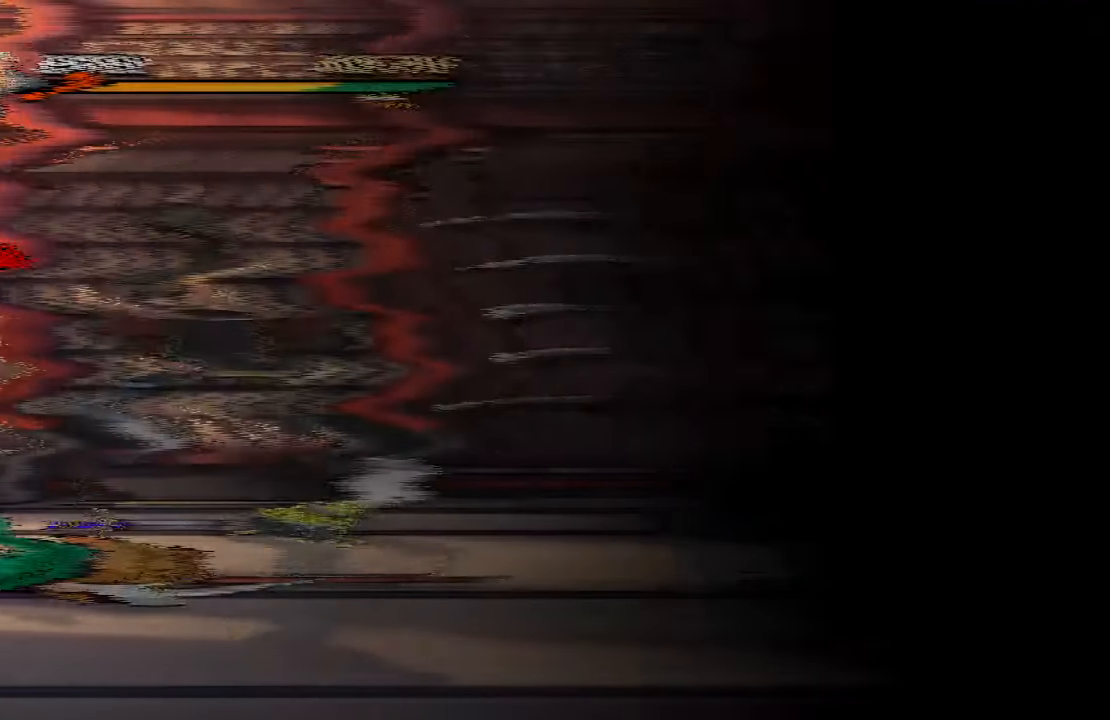
{"buttons": [], "left_stick": "center", "right_stick": "center", "events": [[266, "DPAD_RIGHT", "up"]]}
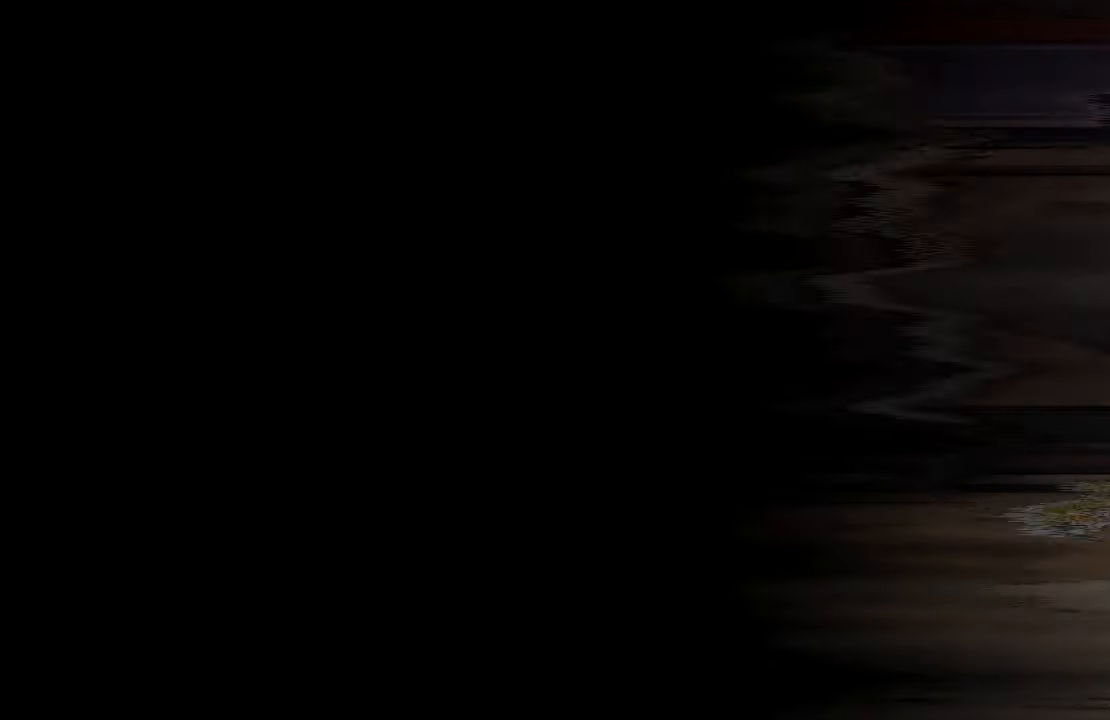
{"buttons": [], "left_stick": "center", "right_stick": "center", "events": []}
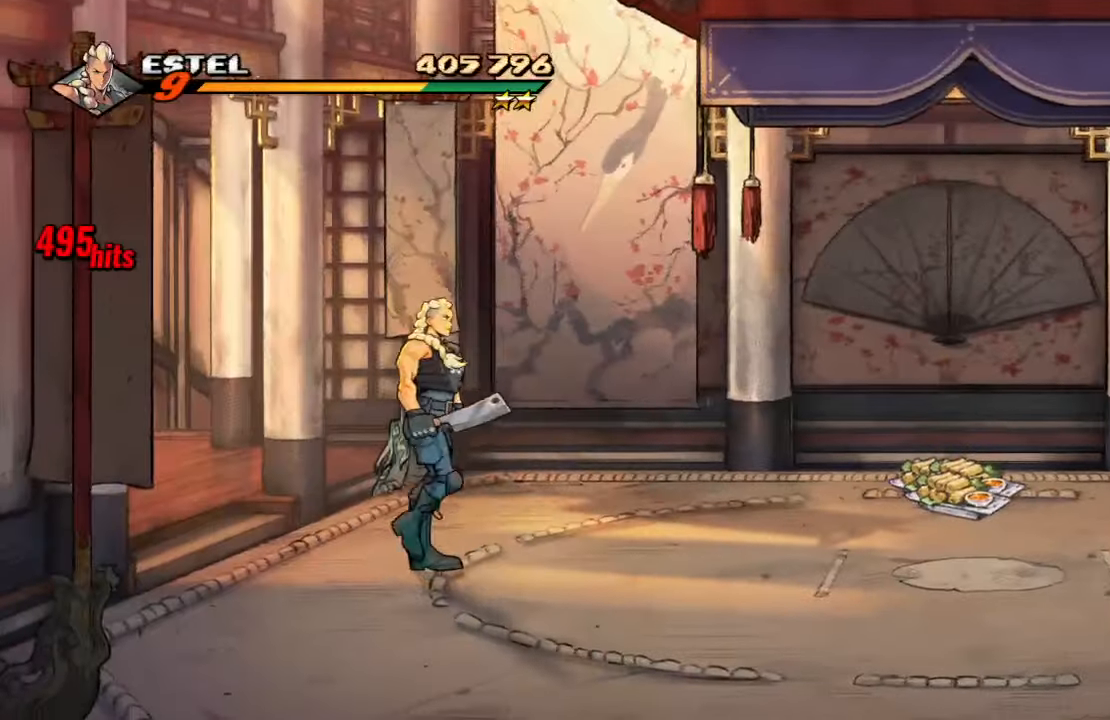
{"buttons": [], "left_stick": "center", "right_stick": "center", "events": []}
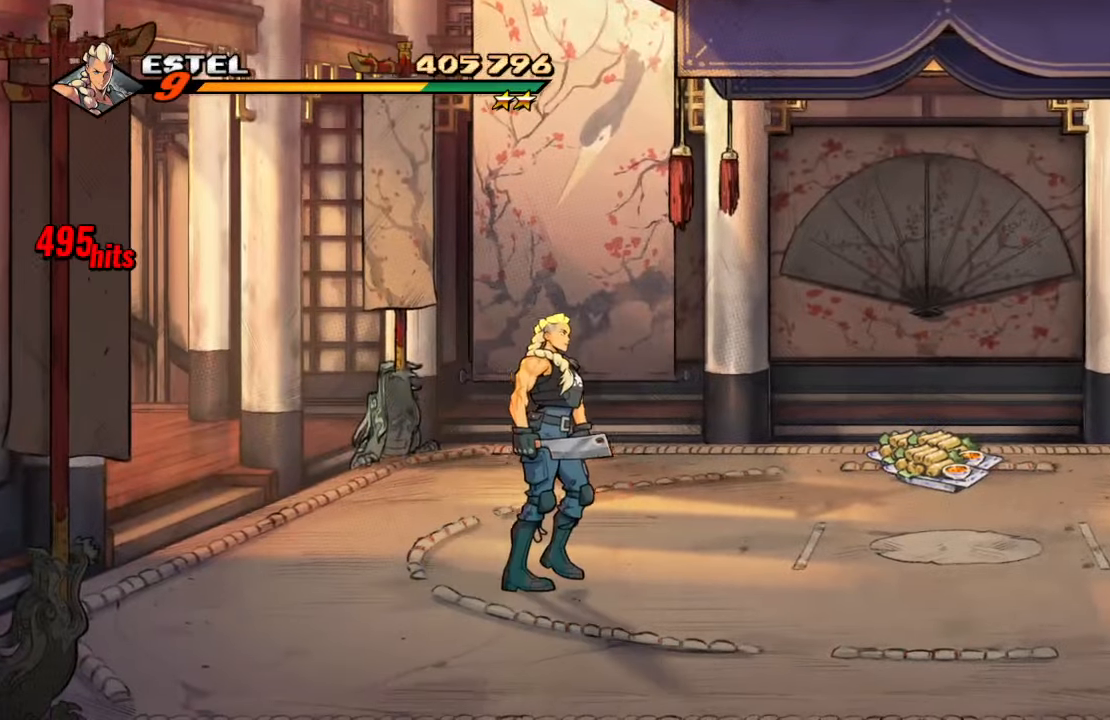
{"buttons": [], "left_stick": "center", "right_stick": "center", "events": []}
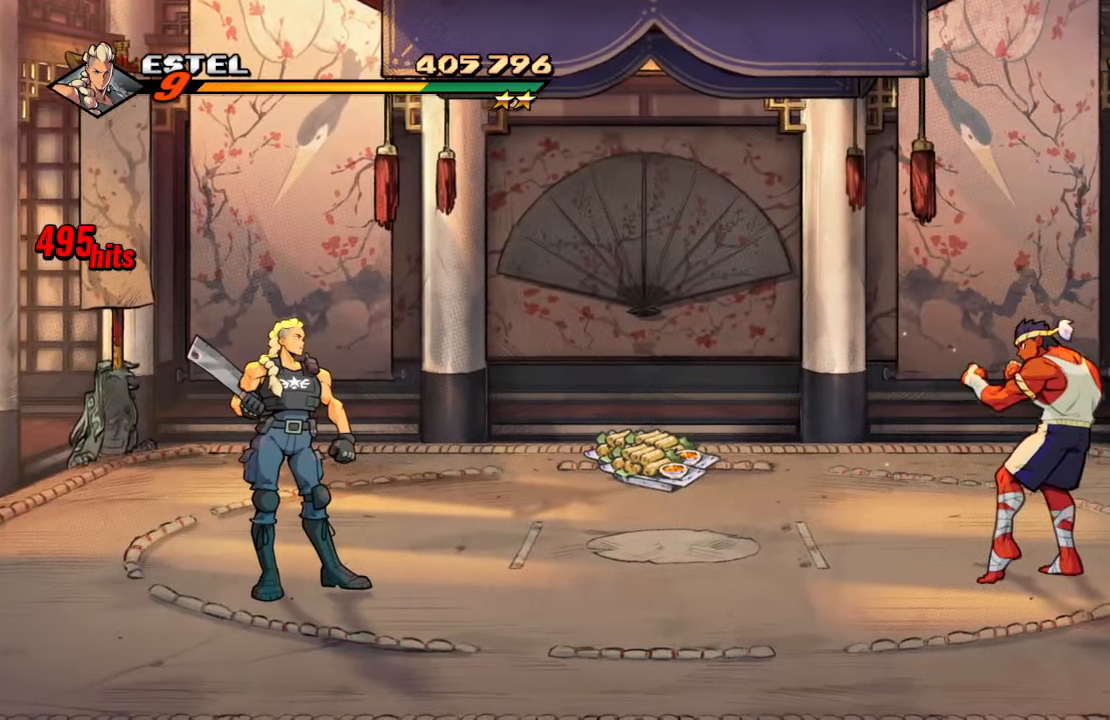
{"buttons": [], "left_stick": "center", "right_stick": "center", "events": []}
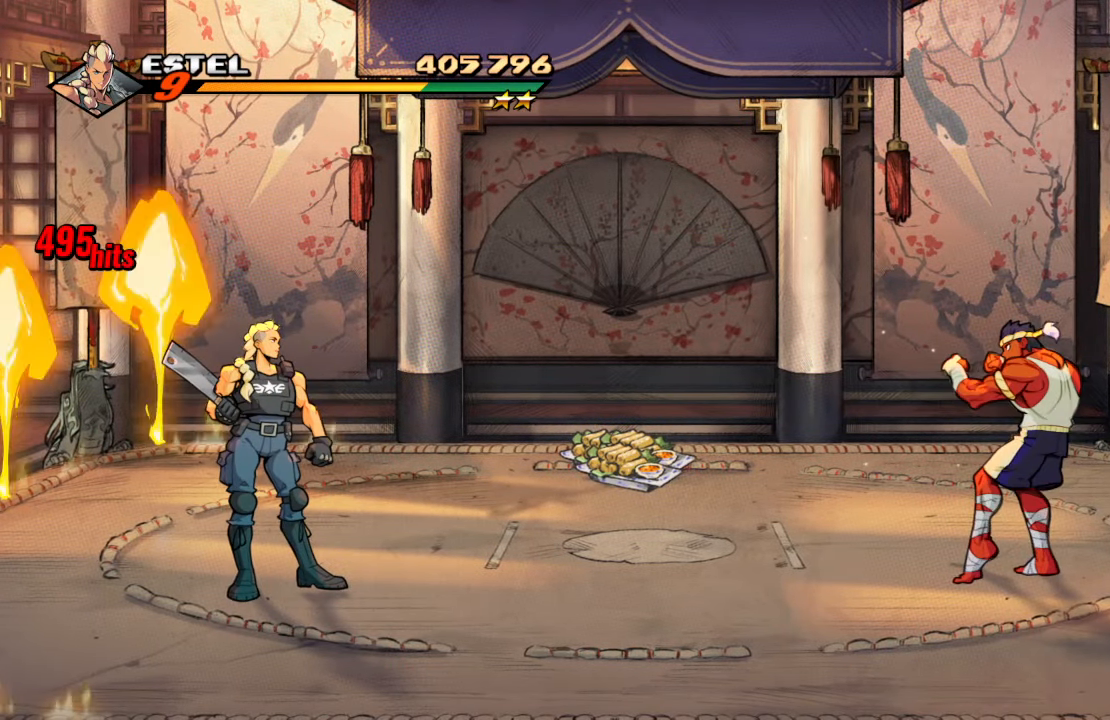
{"buttons": [], "left_stick": "center", "right_stick": "center", "events": []}
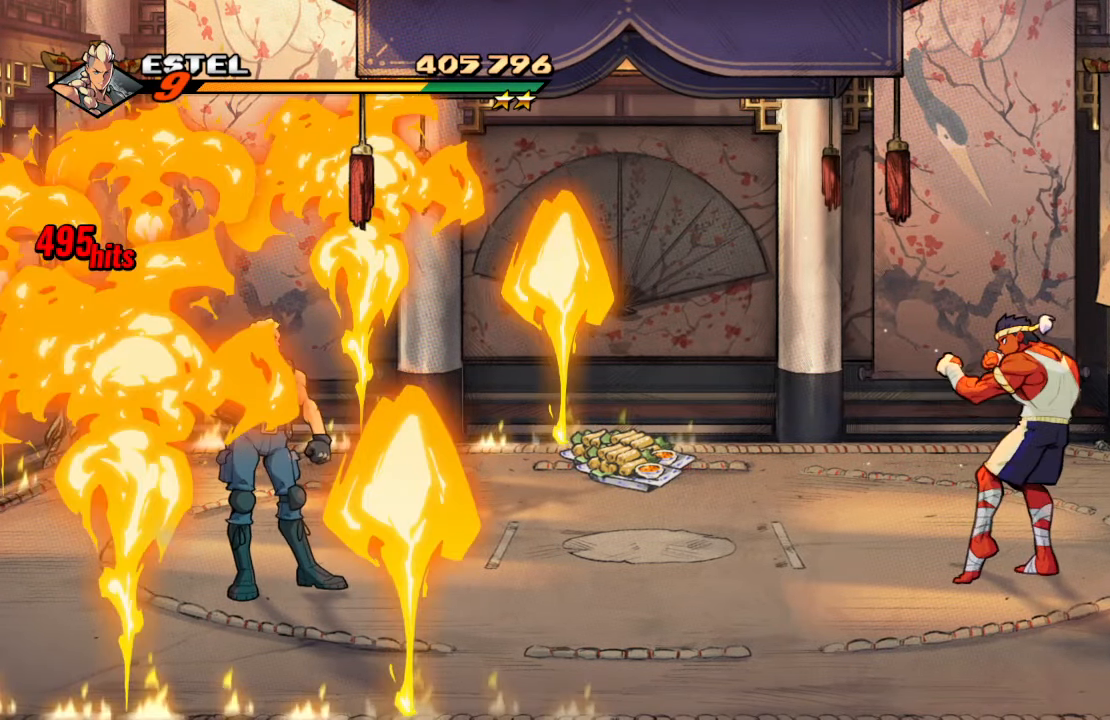
{"buttons": [], "left_stick": "center", "right_stick": "center", "events": []}
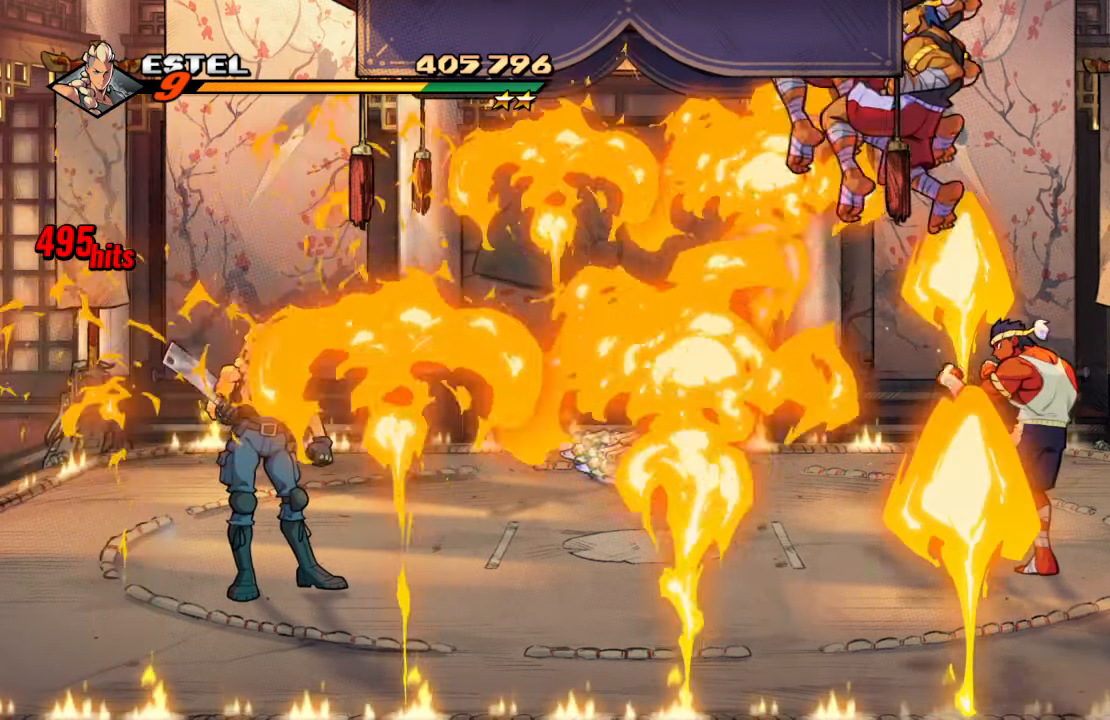
{"buttons": [], "left_stick": "center", "right_stick": "center", "events": []}
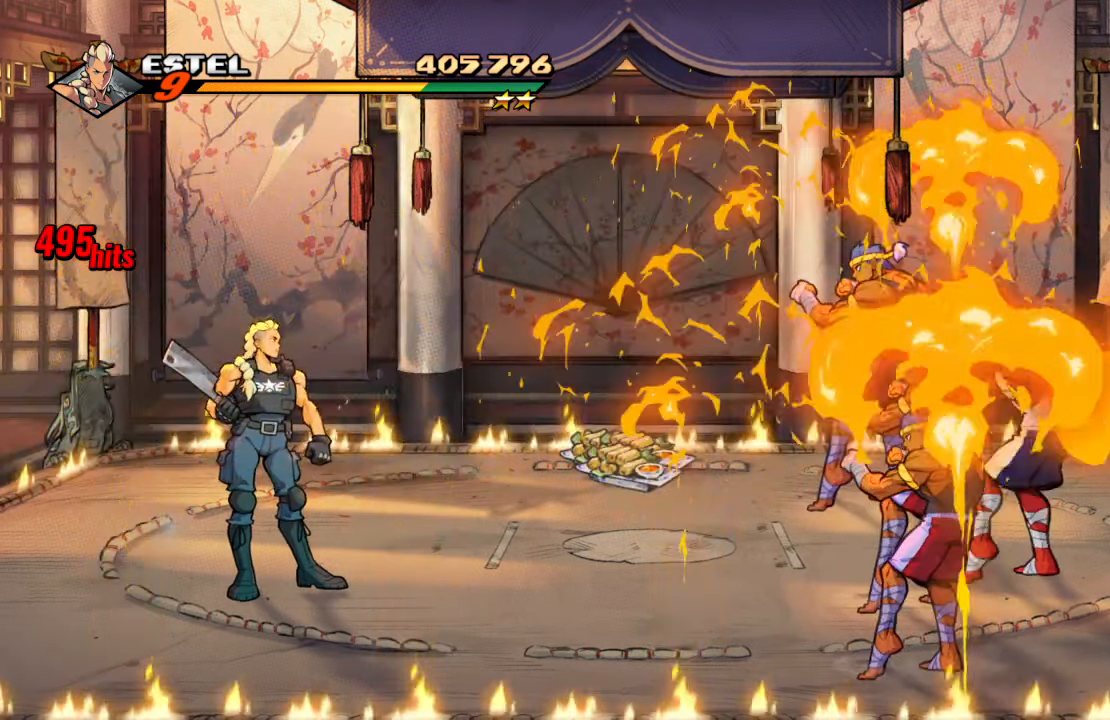
{"buttons": [], "left_stick": "center", "right_stick": "center", "events": []}
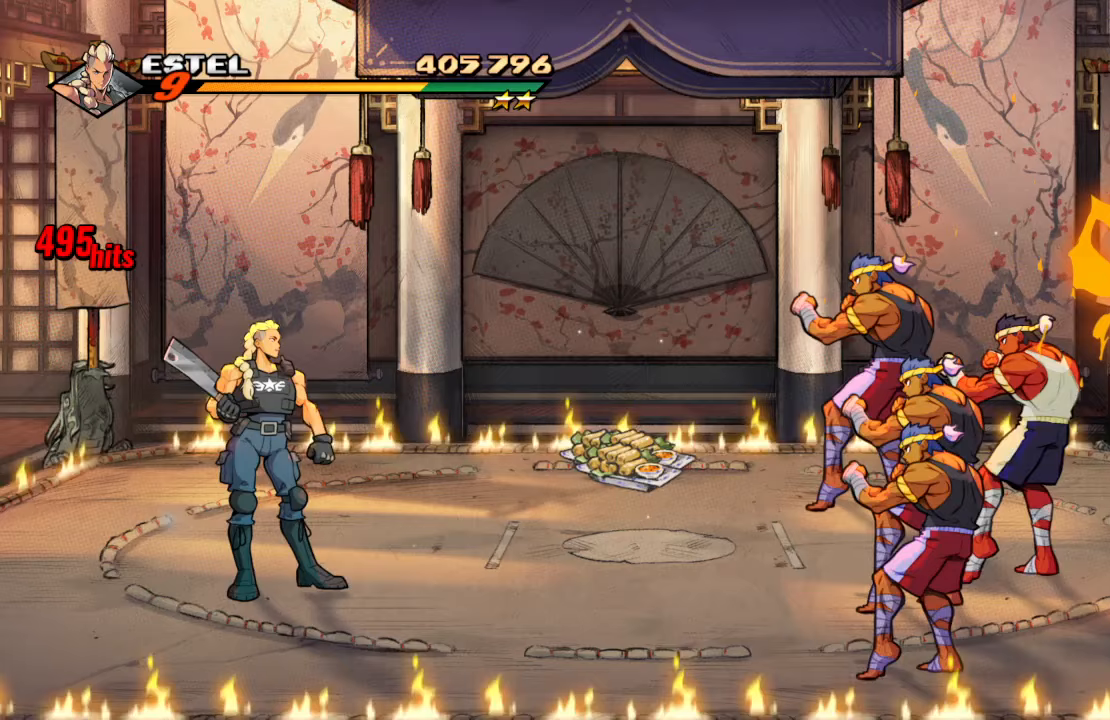
{"buttons": ["DPAD_UP"], "left_stick": "center", "right_stick": "center", "events": [[467, "DPAD_UP", "down"]]}
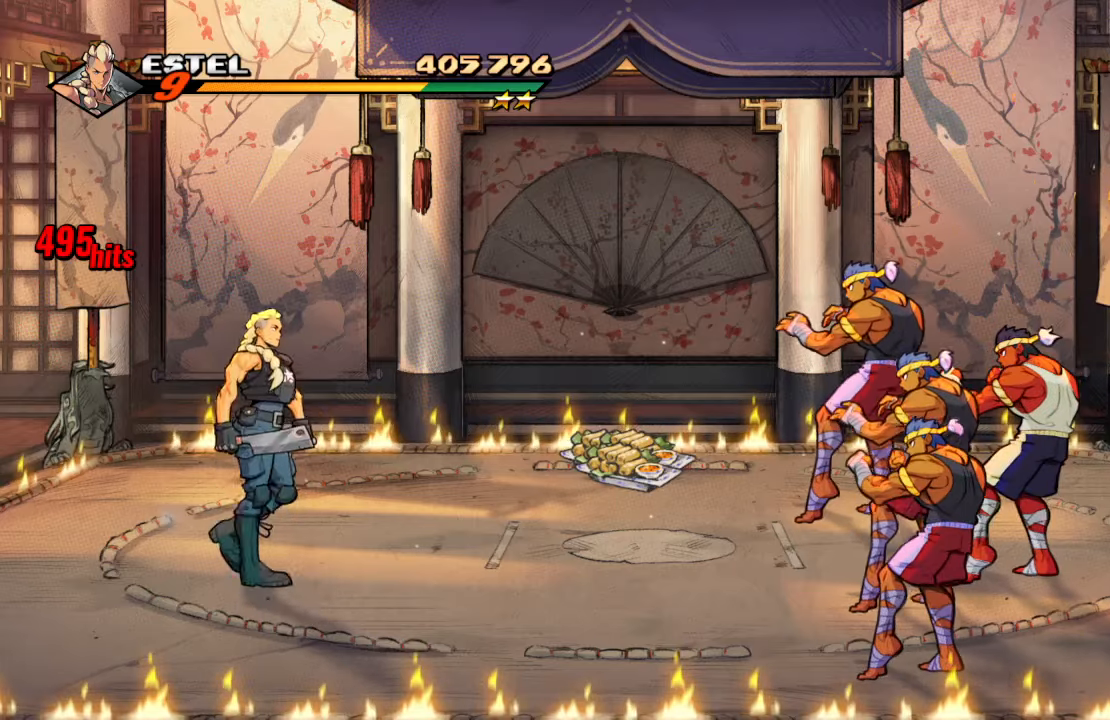
{"buttons": [], "left_stick": "center", "right_stick": "center", "events": [[33, "DPAD_UP", "up"], [300, "CROSS", "down"], [317, "CIRCLE", "down"], [400, "CROSS", "up"], [433, "CIRCLE", "up"]]}
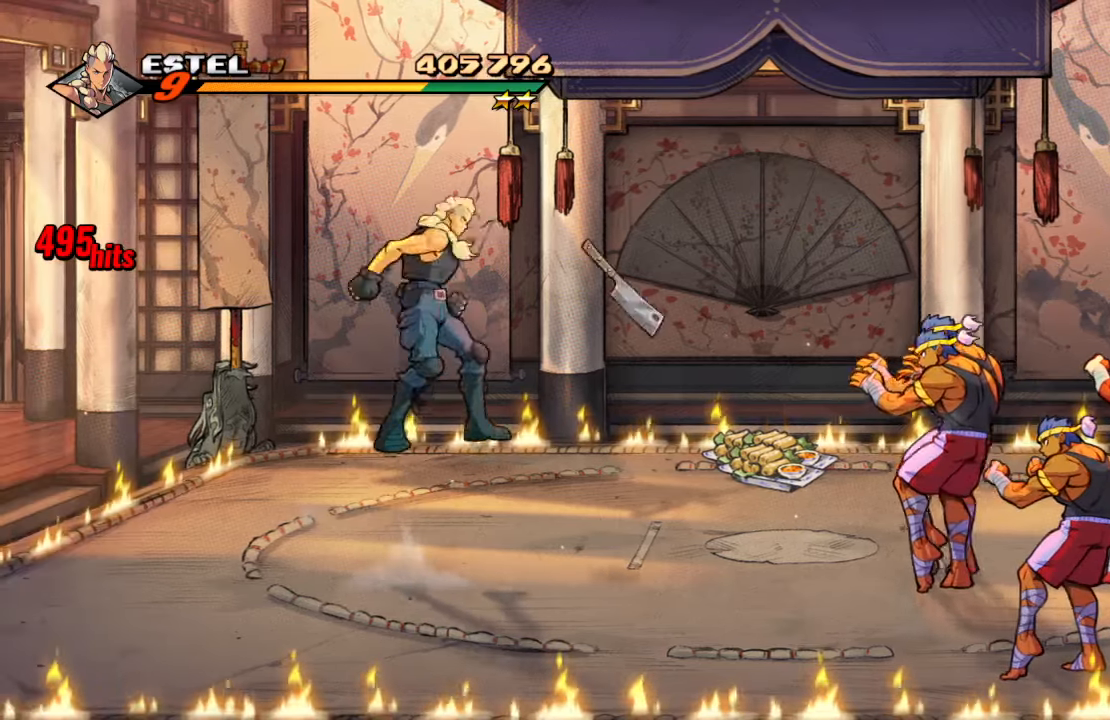
{"buttons": [], "left_stick": "center", "right_stick": "center", "events": []}
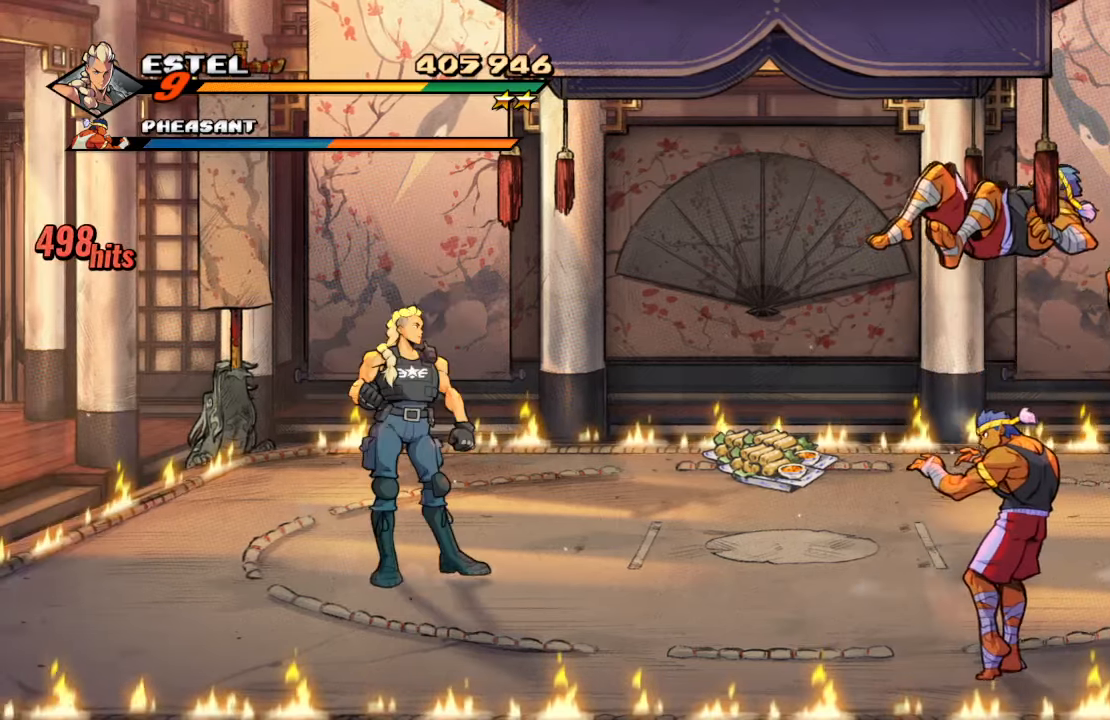
{"buttons": ["DPAD_LEFT"], "left_stick": "center", "right_stick": "center", "events": [[17, "DPAD_RIGHT", "down"], [33, "DPAD_DOWN", "down"], [350, "DPAD_RIGHT", "up"], [483, "DPAD_DOWN", "up"], [483, "DPAD_LEFT", "down"]]}